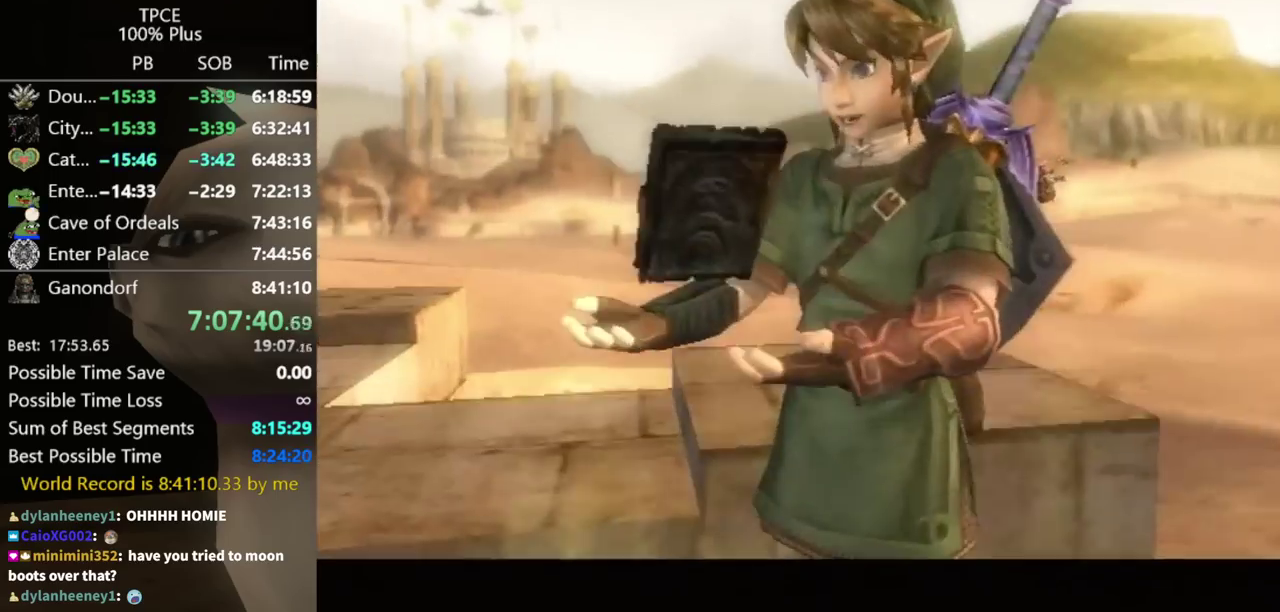
Gameplay with a controller (Nintendo layout); each line is a JSON object with the inputs held at the frame after it. "events" lists button and stick changes between this image and that frame as [ms after this image, input, new state], when the widget could be followed in between. Not read: L3 R3.
{"buttons": [], "left_stick": "up-right", "right_stick": "center", "events": [[333, "left_stick", "up-right"]]}
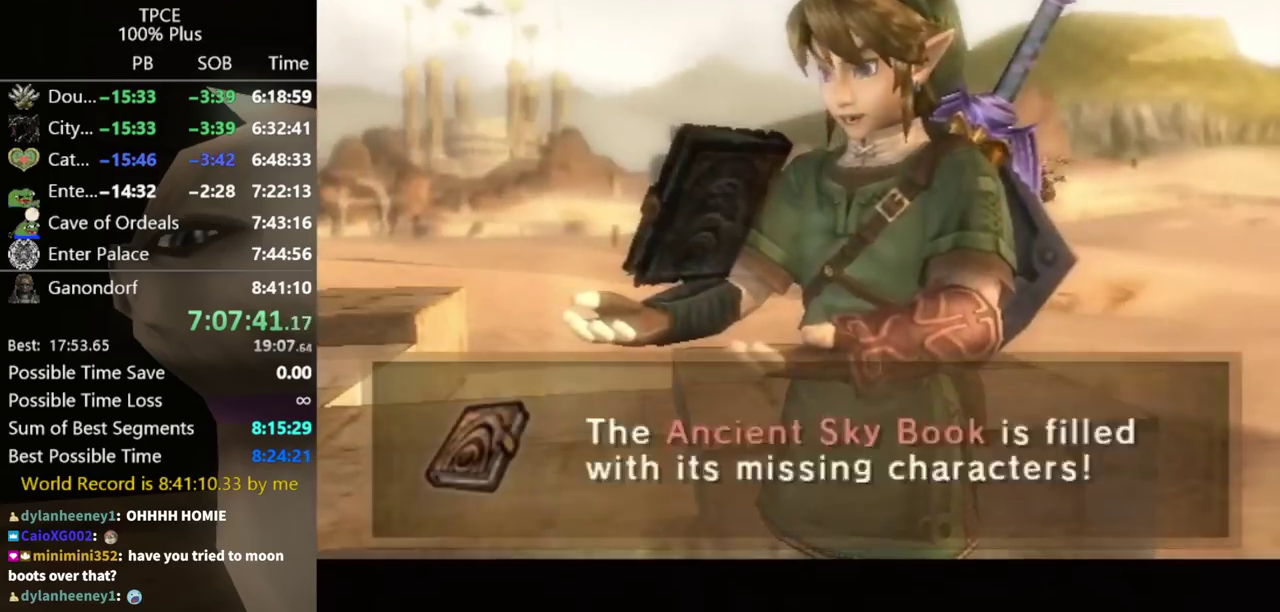
{"buttons": [], "left_stick": "up-right", "right_stick": "center", "events": [[133, "A", "down"], [200, "A", "up"], [300, "A", "down"], [500, "A", "up"]]}
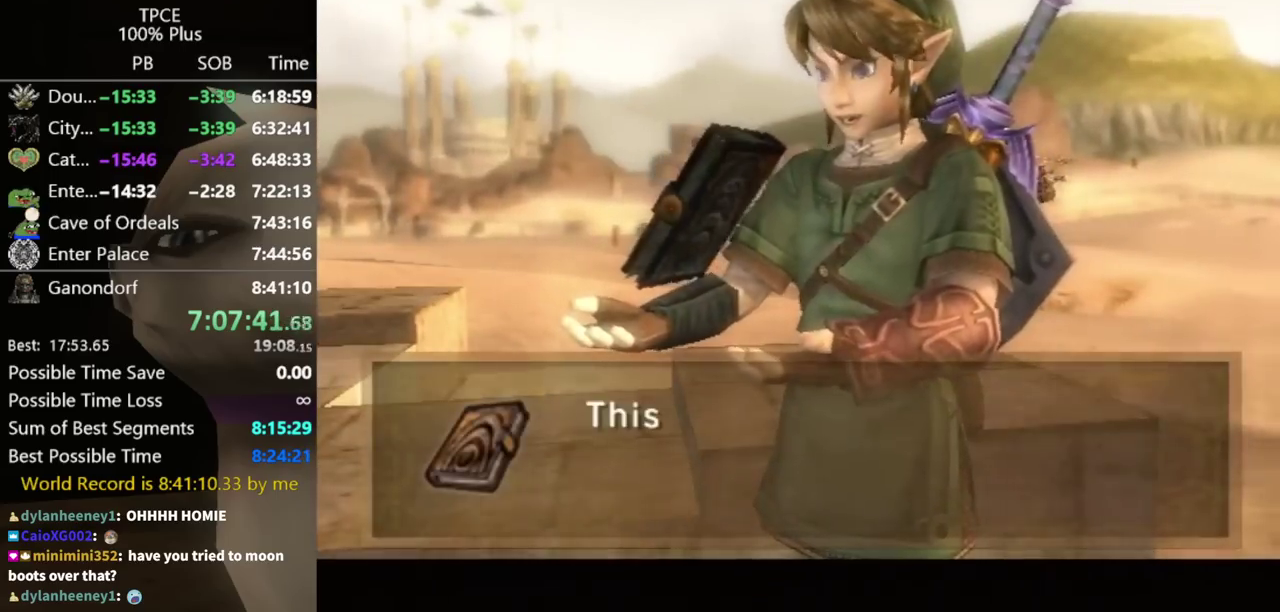
{"buttons": [], "left_stick": "up-right", "right_stick": "center", "events": [[100, "A", "down"], [167, "A", "up"]]}
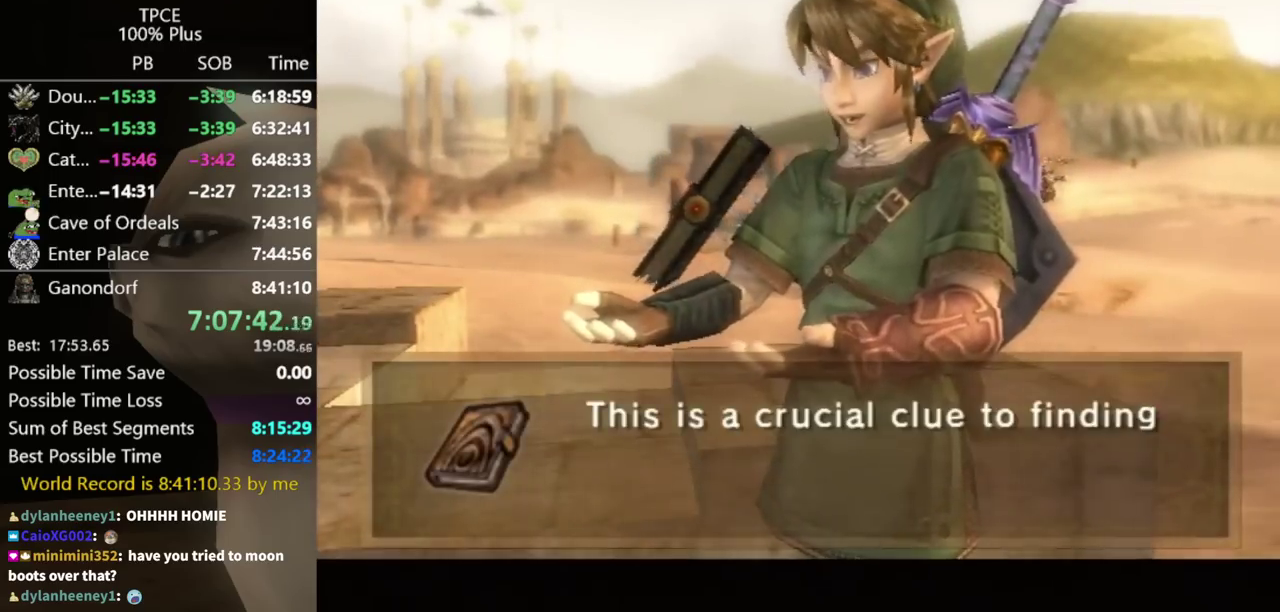
{"buttons": [], "left_stick": "up-right", "right_stick": "center", "events": [[33, "A", "down"], [133, "A", "up"], [233, "A", "down"], [300, "A", "up"], [400, "A", "down"], [467, "A", "up"]]}
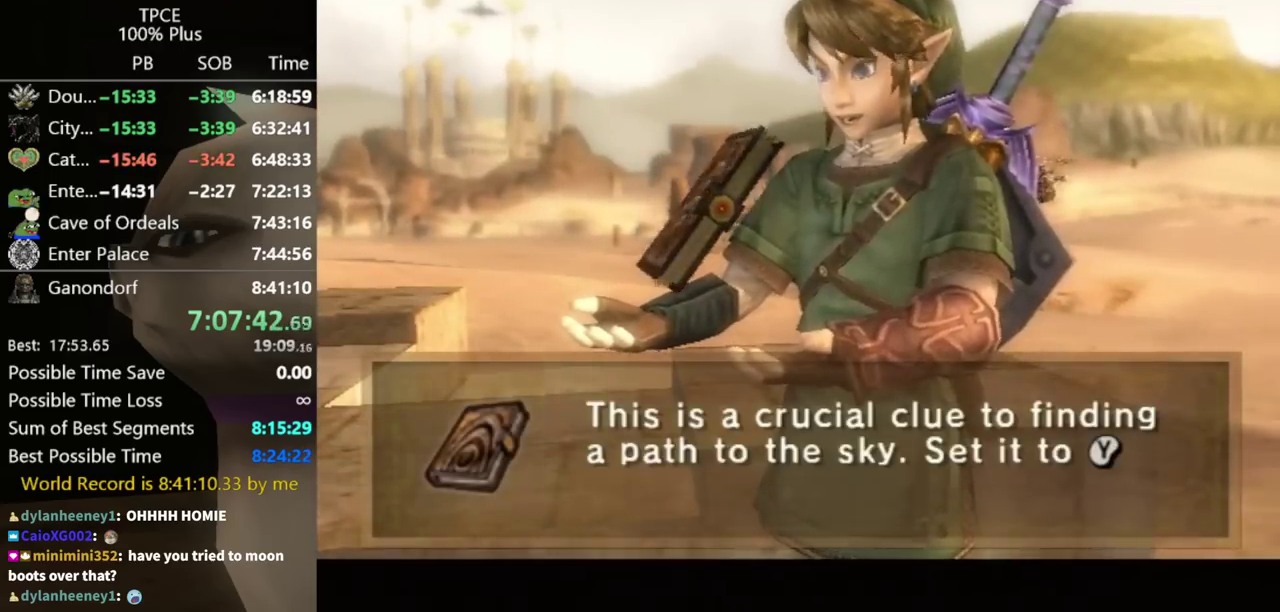
{"buttons": ["A"], "left_stick": "up-right", "right_stick": "center", "events": [[33, "A", "down"], [100, "A", "up"], [200, "A", "down"], [267, "A", "up"], [367, "A", "down"], [433, "A", "up"], [500, "A", "down"]]}
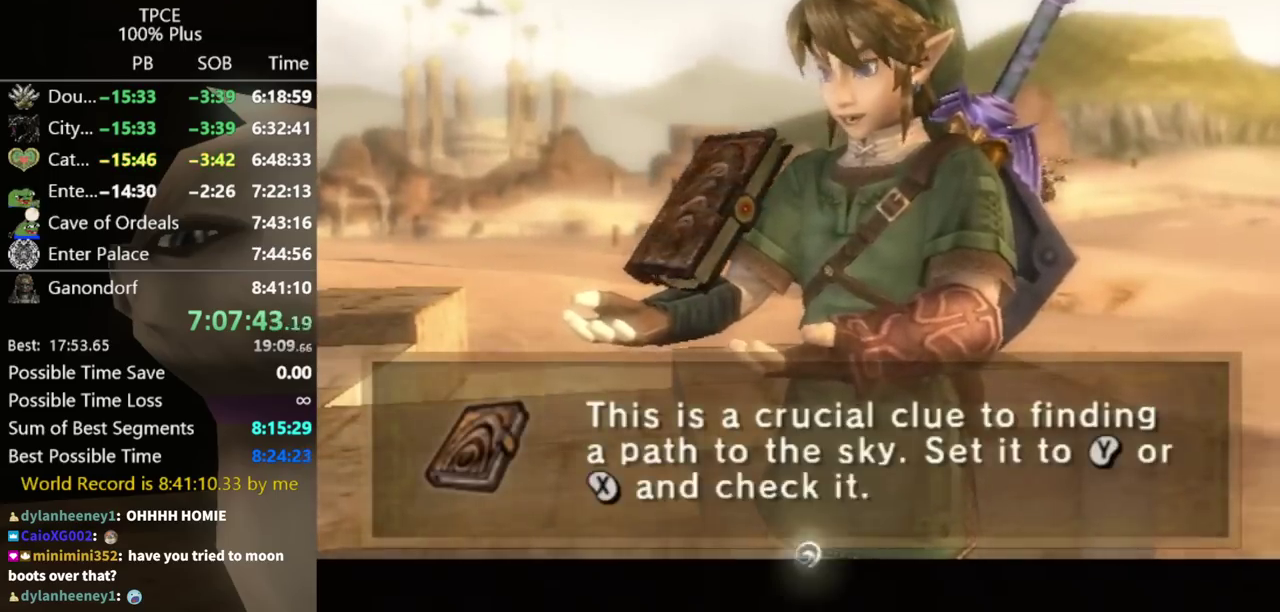
{"buttons": [], "left_stick": "up-right", "right_stick": "center", "events": [[100, "A", "up"], [167, "A", "down"], [267, "A", "up"], [333, "A", "down"], [367, "A", "up"], [433, "A", "down"], [500, "A", "up"]]}
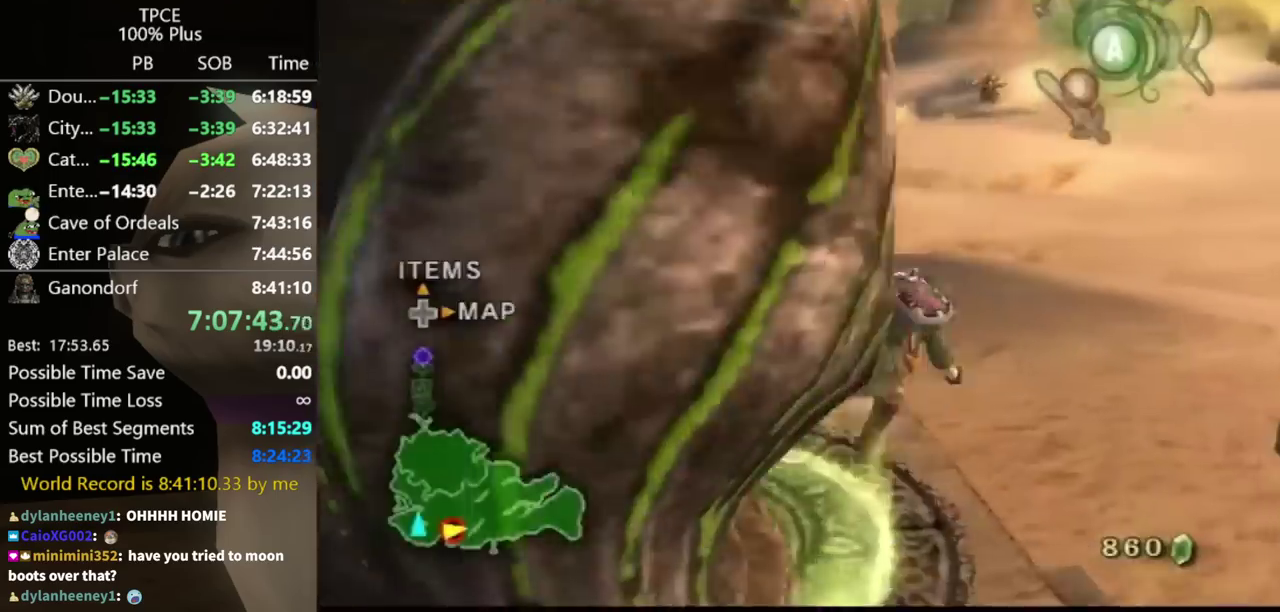
{"buttons": [], "left_stick": "up", "right_stick": "center", "events": [[33, "A", "down"], [100, "A", "up"], [233, "left_stick", "up"]]}
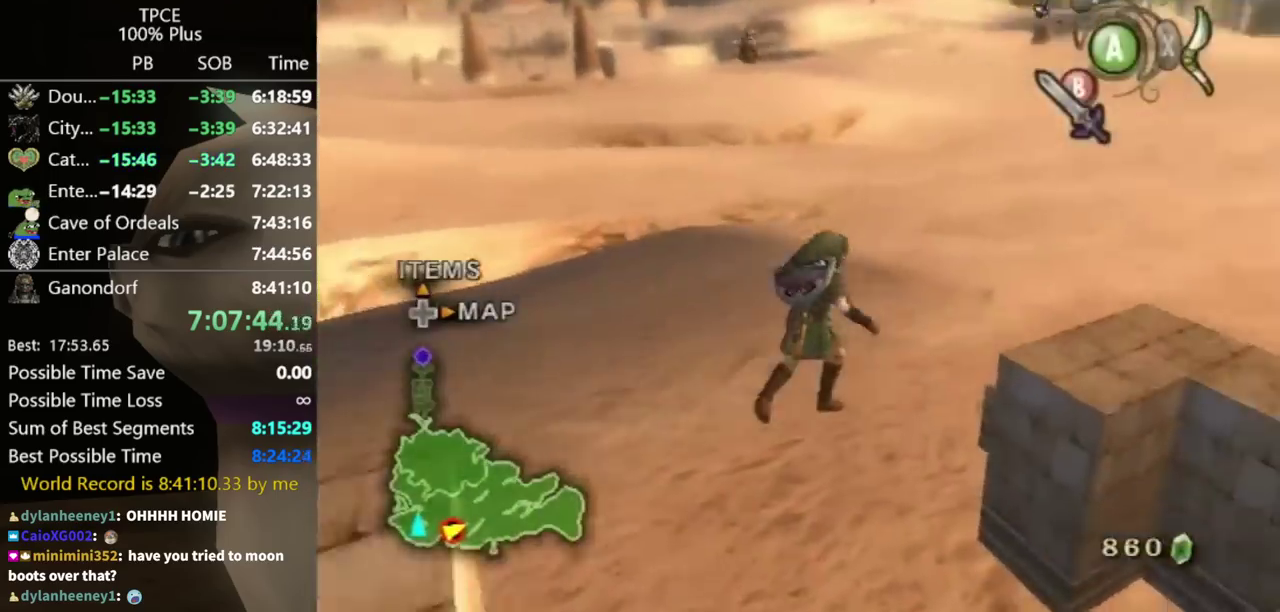
{"buttons": [], "left_stick": "up-left", "right_stick": "center", "events": [[133, "A", "down"], [233, "A", "up"], [300, "A", "down"], [400, "left_stick", "up-left"], [433, "A", "up"]]}
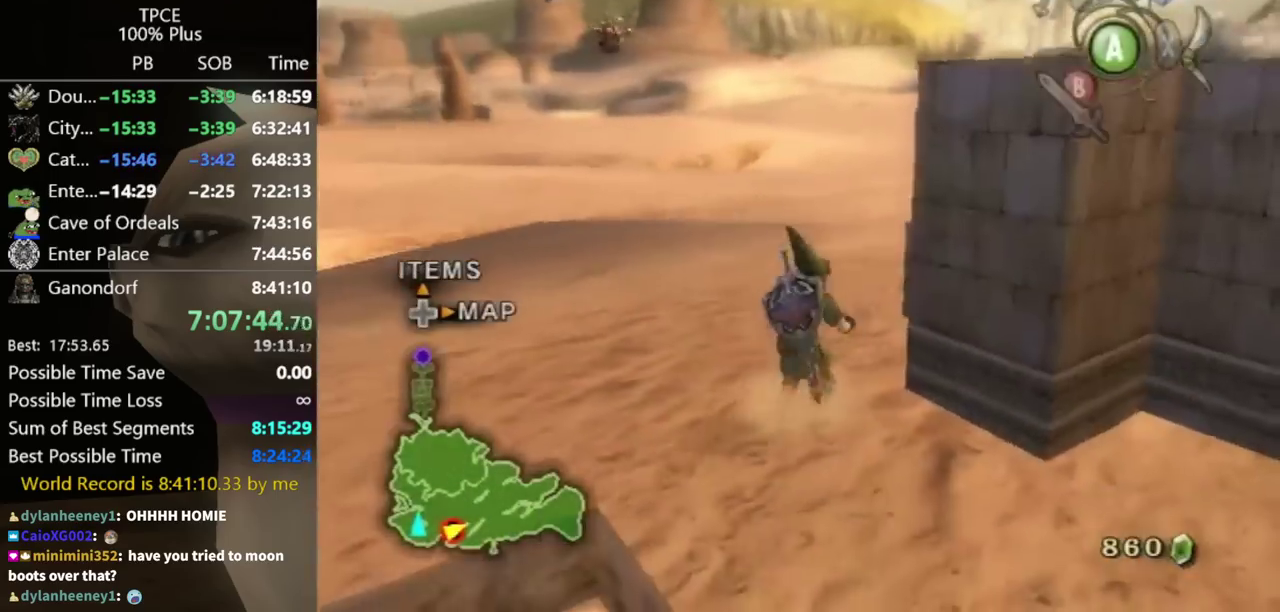
{"buttons": [], "left_stick": "up", "right_stick": "left", "events": [[33, "left_stick", "up"], [233, "right_stick", "left"]]}
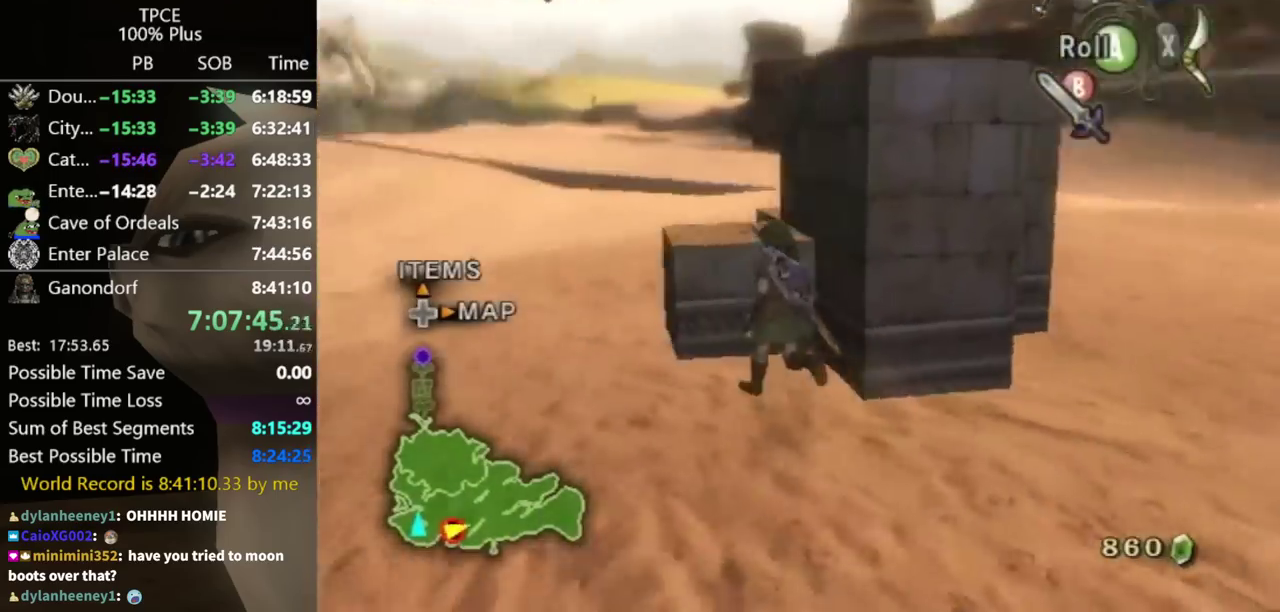
{"buttons": [], "left_stick": "up-left", "right_stick": "left", "events": [[167, "left_stick", "up-left"], [167, "right_stick", "center"], [300, "left_stick", "up"], [367, "left_stick", "up-left"], [367, "right_stick", "left"]]}
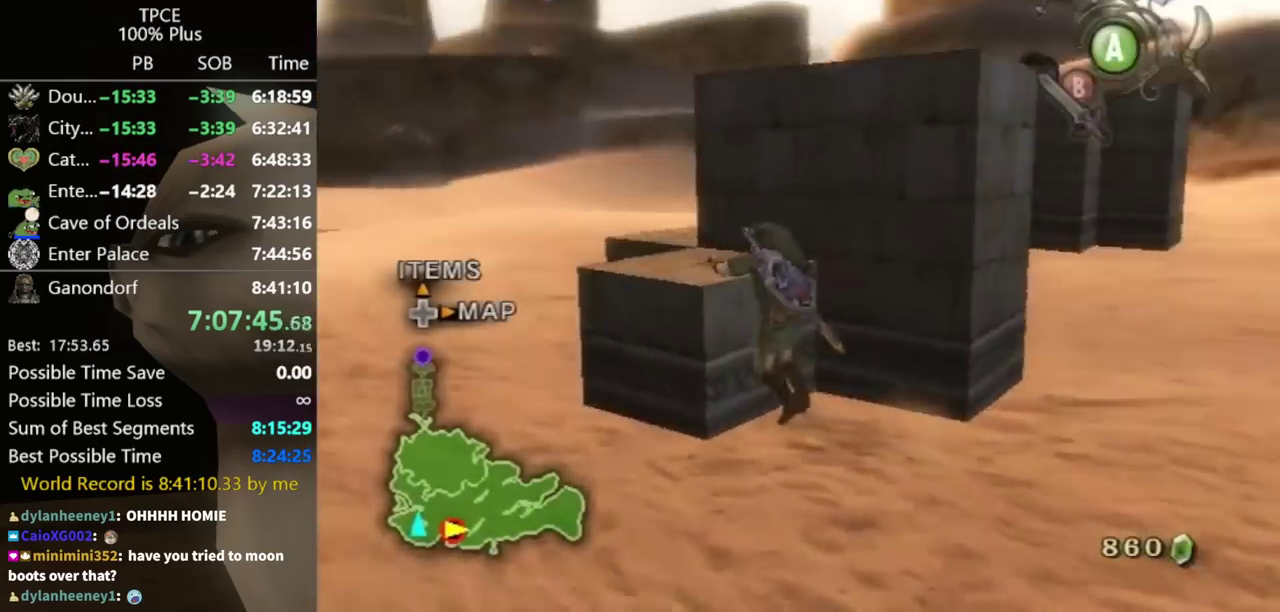
{"buttons": [], "left_stick": "up", "right_stick": "center", "events": [[33, "right_stick", "center"], [100, "right_stick", "down"], [267, "left_stick", "center"], [333, "right_stick", "up-left"], [467, "left_stick", "up"], [500, "right_stick", "center"]]}
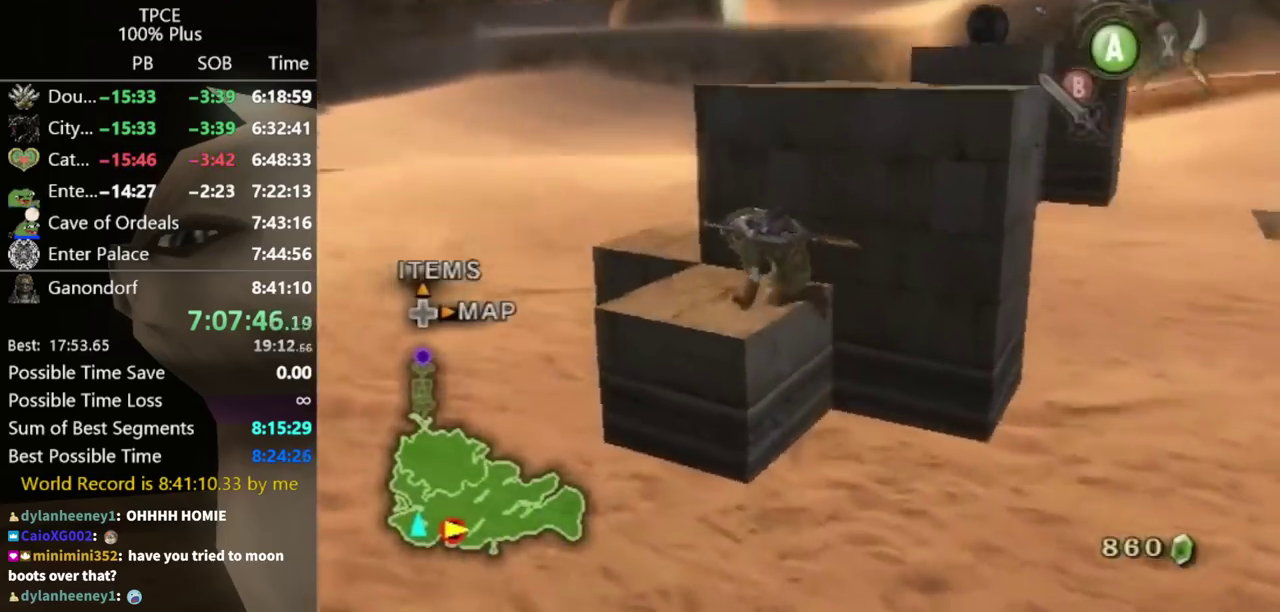
{"buttons": [], "left_stick": "up-left", "right_stick": "center", "events": [[33, "left_stick", "up-left"], [233, "left_stick", "up"], [367, "right_stick", "left"], [467, "right_stick", "center"], [500, "left_stick", "up-left"]]}
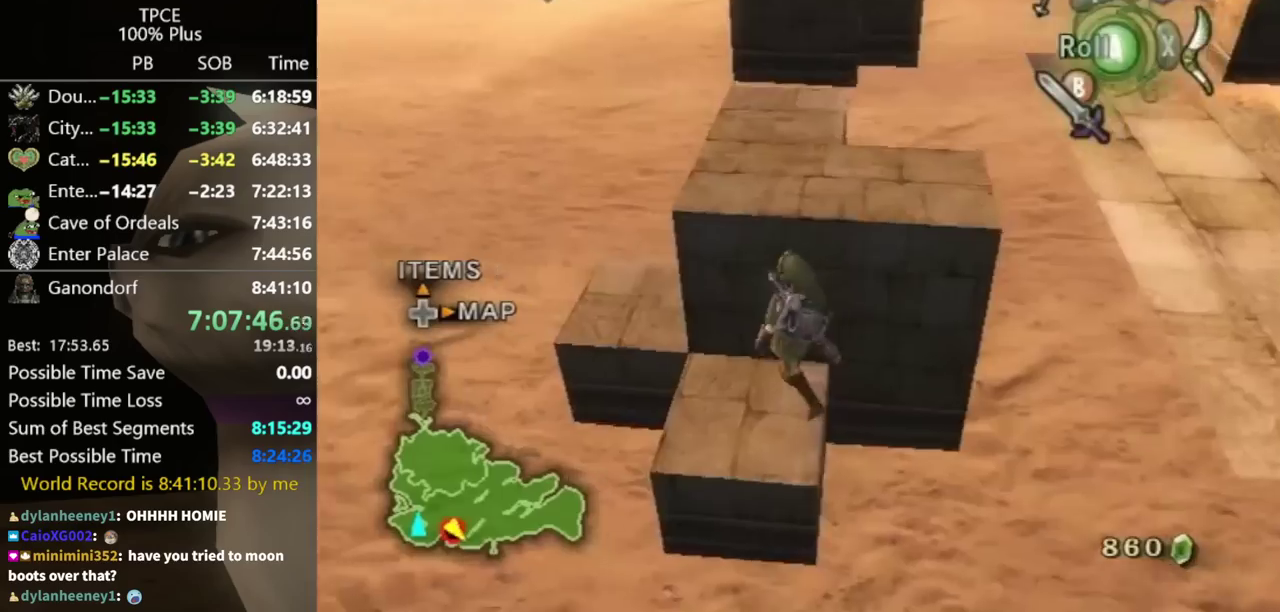
{"buttons": [], "left_stick": "up", "right_stick": "up", "events": [[167, "left_stick", "up"], [433, "right_stick", "up"]]}
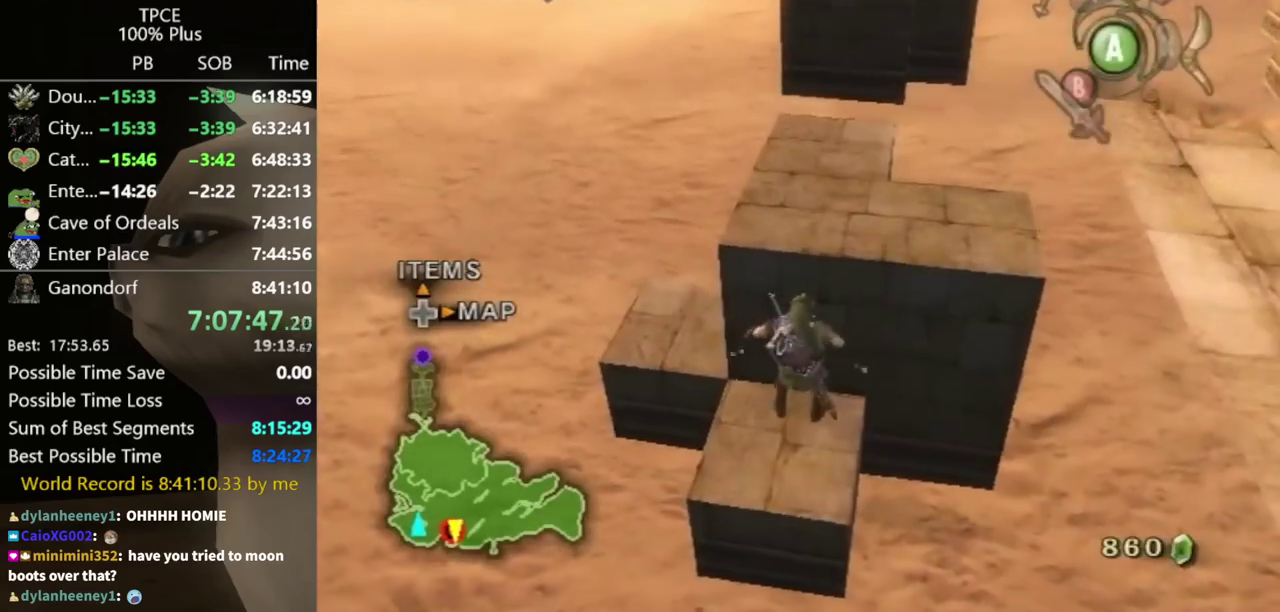
{"buttons": [], "left_stick": "up", "right_stick": "center", "events": [[67, "right_stick", "center"]]}
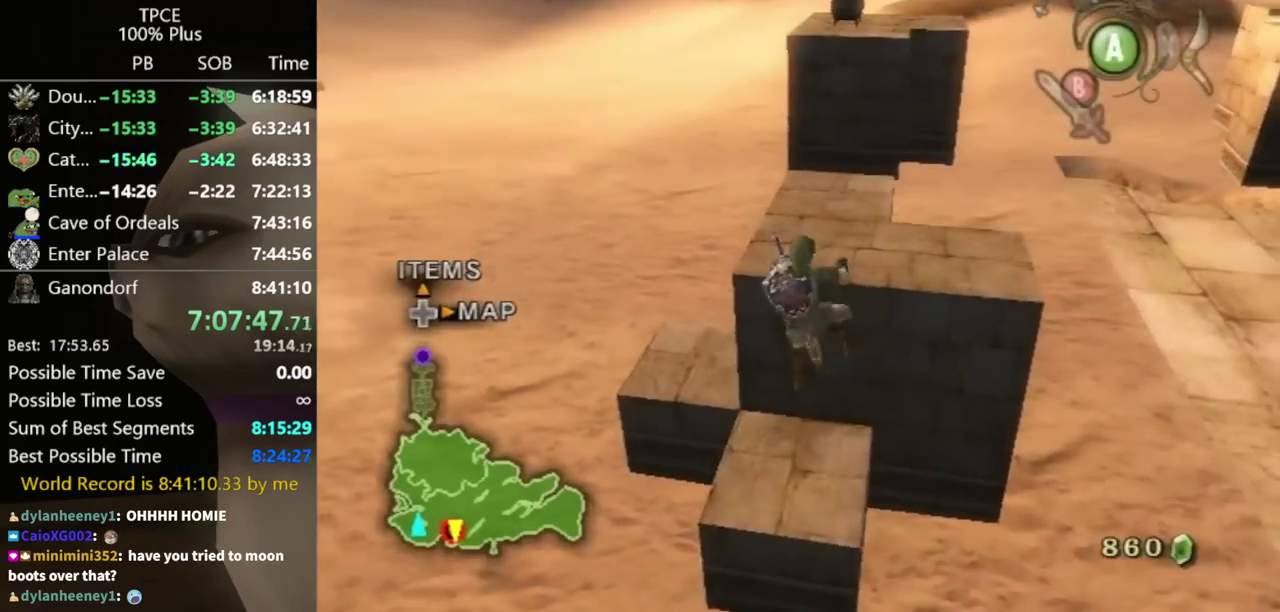
{"buttons": [], "left_stick": "up", "right_stick": "center", "events": [[133, "left_stick", "up-left"], [300, "left_stick", "up"]]}
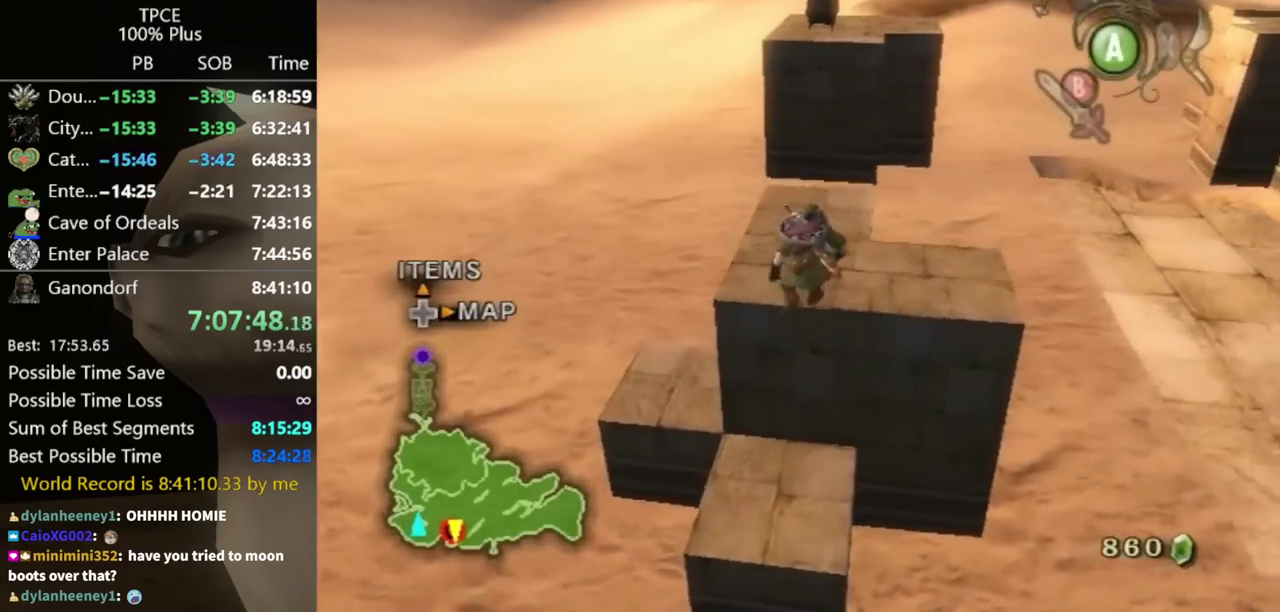
{"buttons": [], "left_stick": "up", "right_stick": "center", "events": [[233, "left_stick", "up-left"], [367, "left_stick", "up"]]}
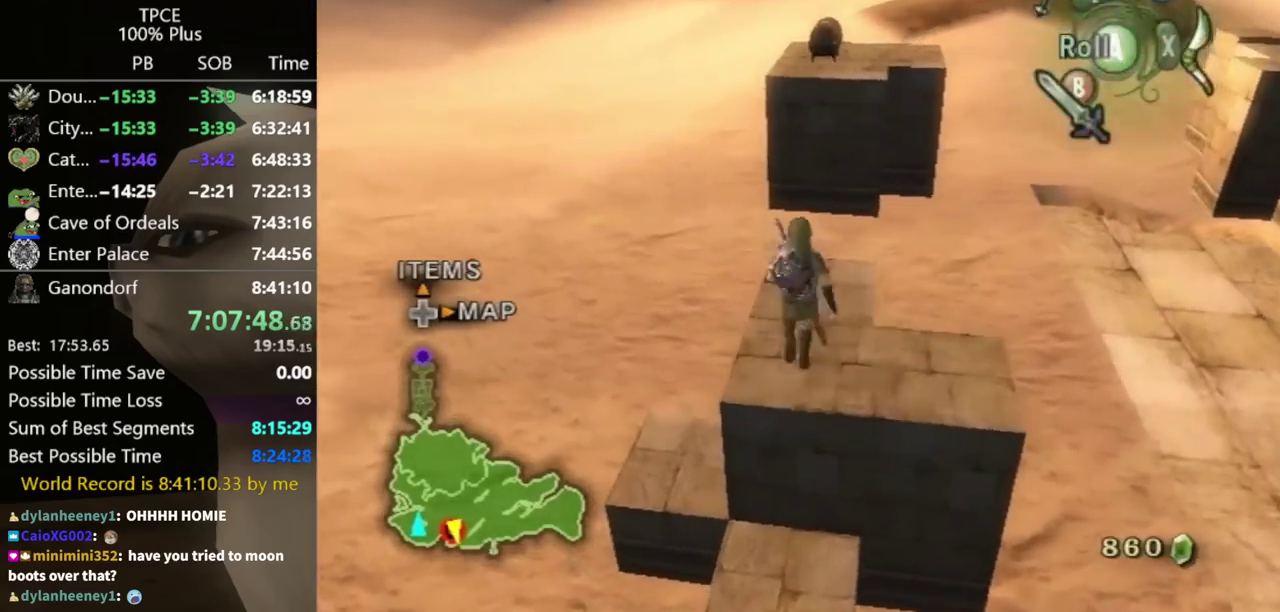
{"buttons": ["L1"], "left_stick": "up-left", "right_stick": "center", "events": [[300, "left_stick", "center"], [333, "L1", "down"], [467, "left_stick", "up-left"]]}
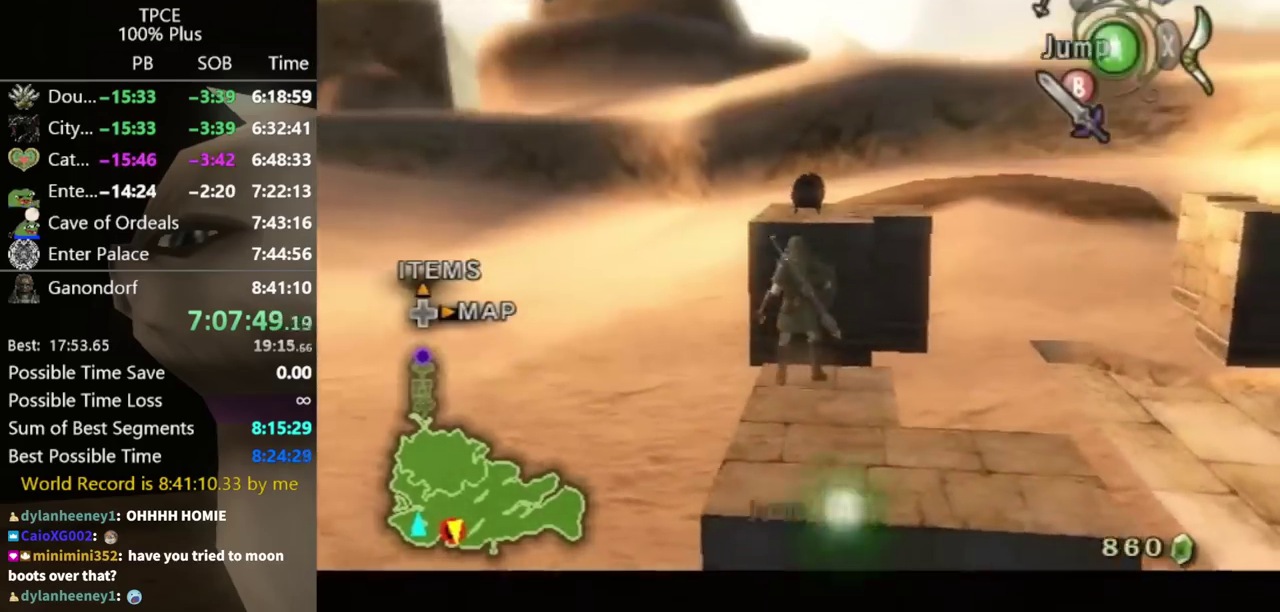
{"buttons": ["L1"], "left_stick": "center", "right_stick": "center", "events": [[100, "left_stick", "center"], [367, "left_stick", "up-left"], [467, "left_stick", "center"]]}